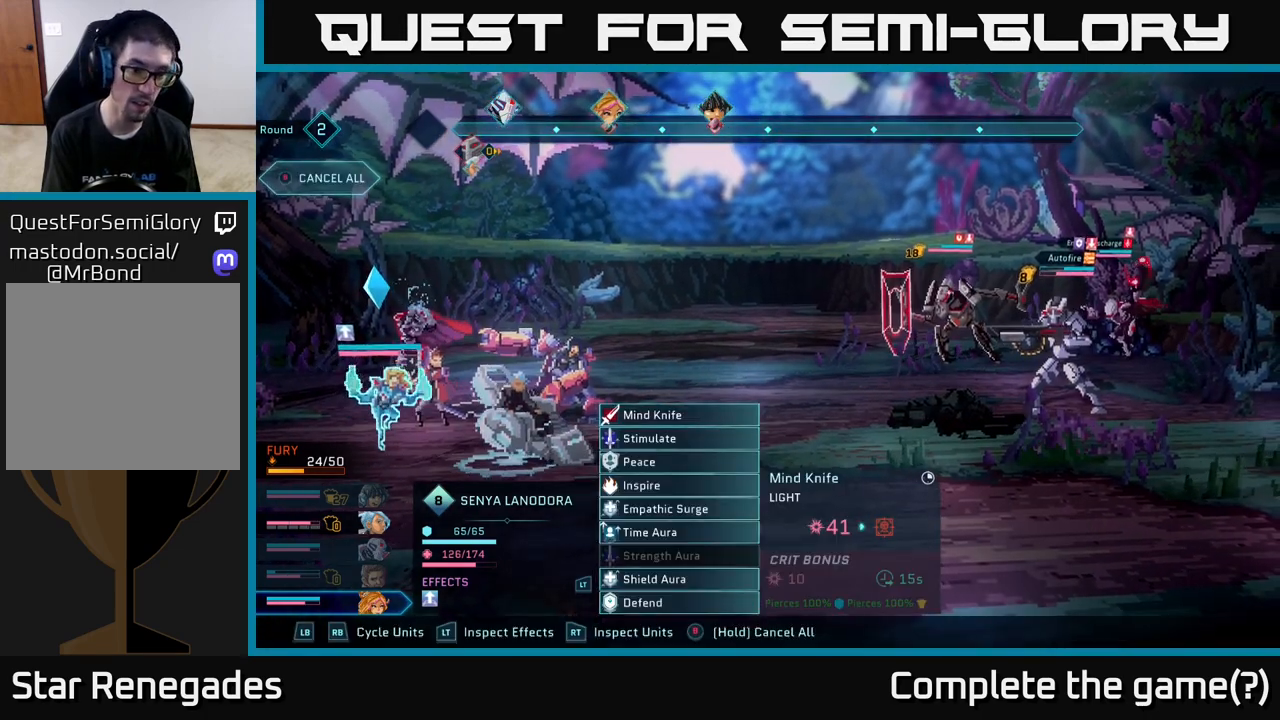
Gameplay with a controller (Xbox layout); each line is a JSON object with the inputs held at the frame after it. "events" lists button and stick changes between this image and that frame as [ms after this image, input, new state], when the widget could be followed in between.
{"buttons": [], "left_stick": "up", "right_stick": "center", "events": [[183, "left_stick", "down"], [367, "left_stick", "center"], [450, "left_stick", "up"]]}
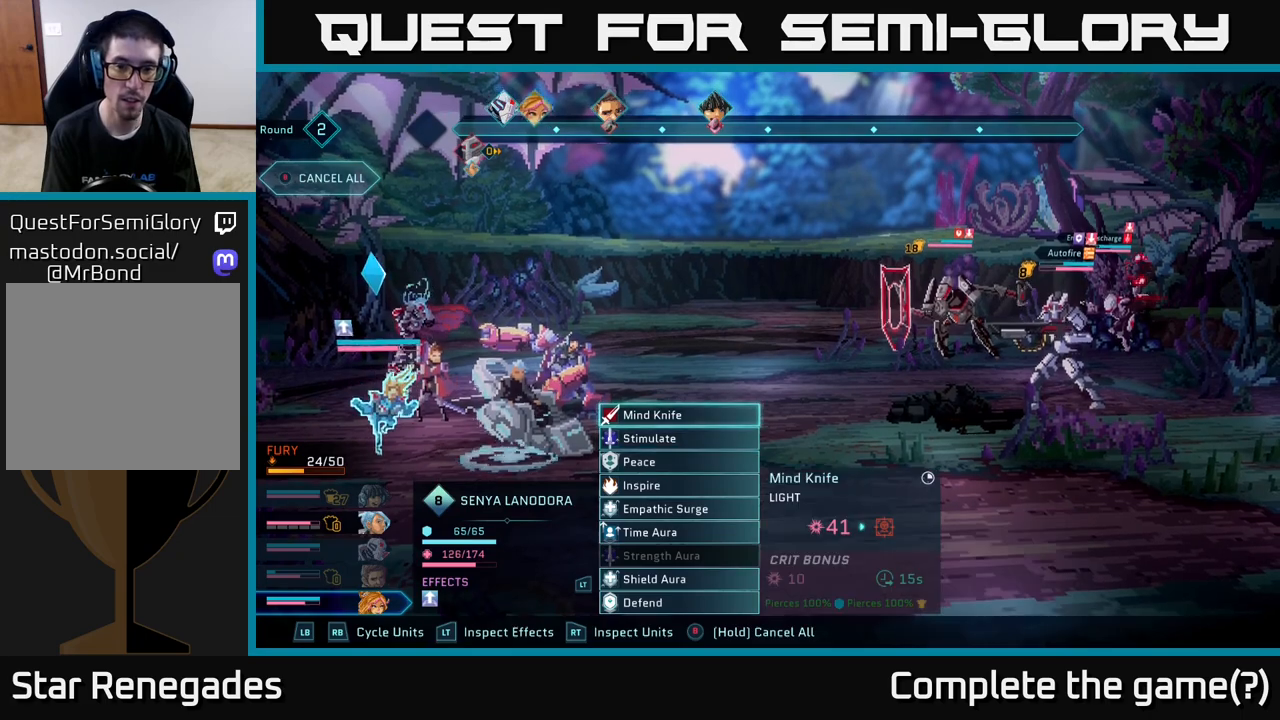
{"buttons": [], "left_stick": "down", "right_stick": "center", "events": [[67, "A", "down"], [100, "left_stick", "center"], [133, "A", "up"], [383, "left_stick", "down"]]}
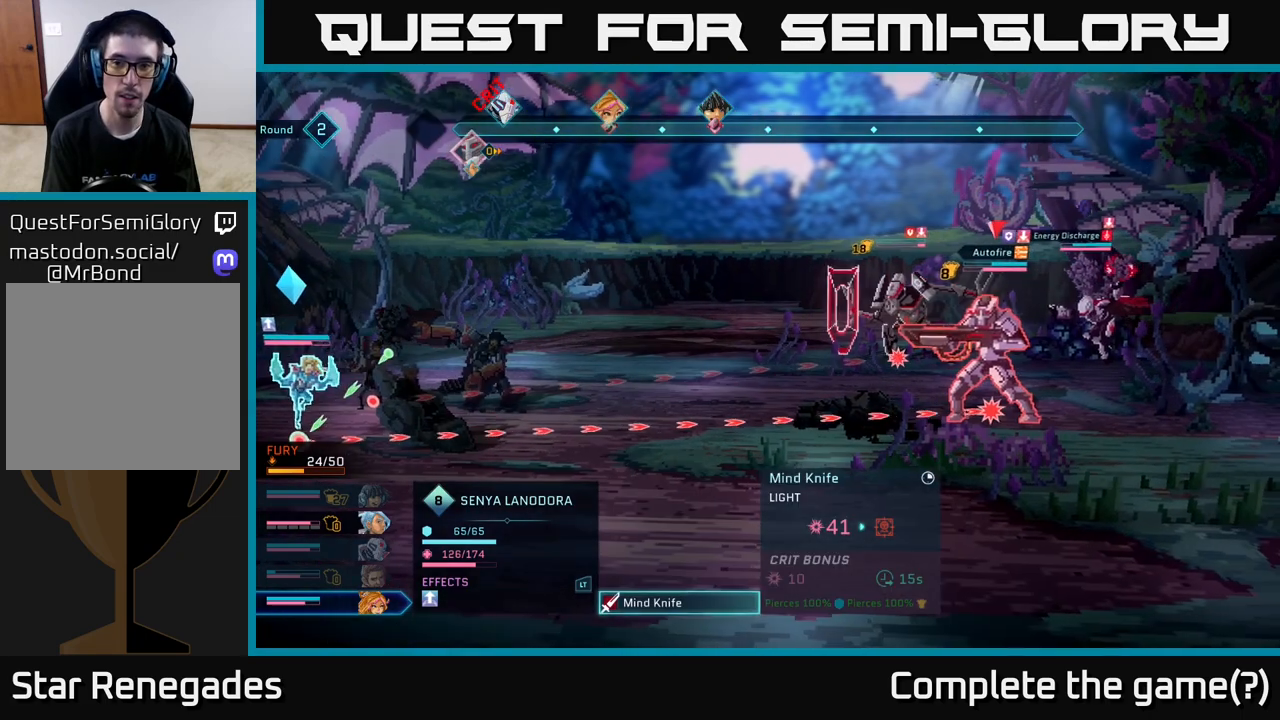
{"buttons": [], "left_stick": "up", "right_stick": "center", "events": [[83, "left_stick", "center"], [417, "left_stick", "up"]]}
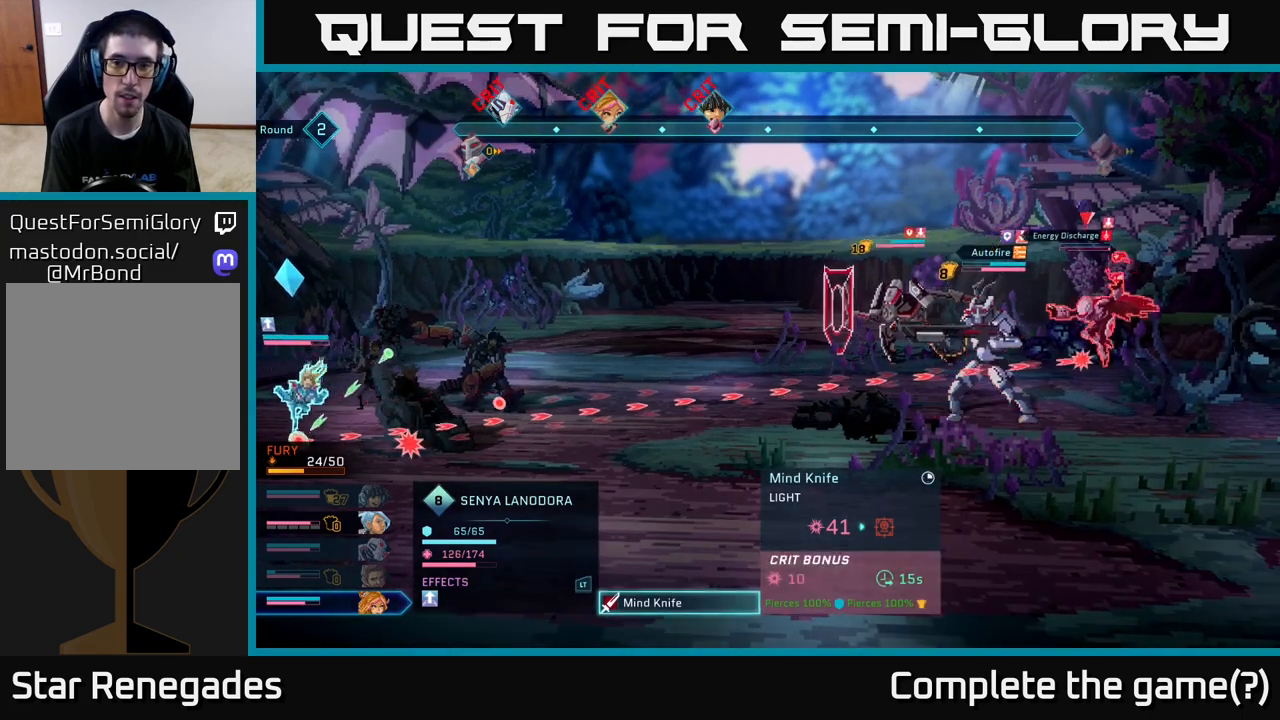
{"buttons": [], "left_stick": "left", "right_stick": "center", "events": [[100, "left_stick", "center"], [450, "left_stick", "left"]]}
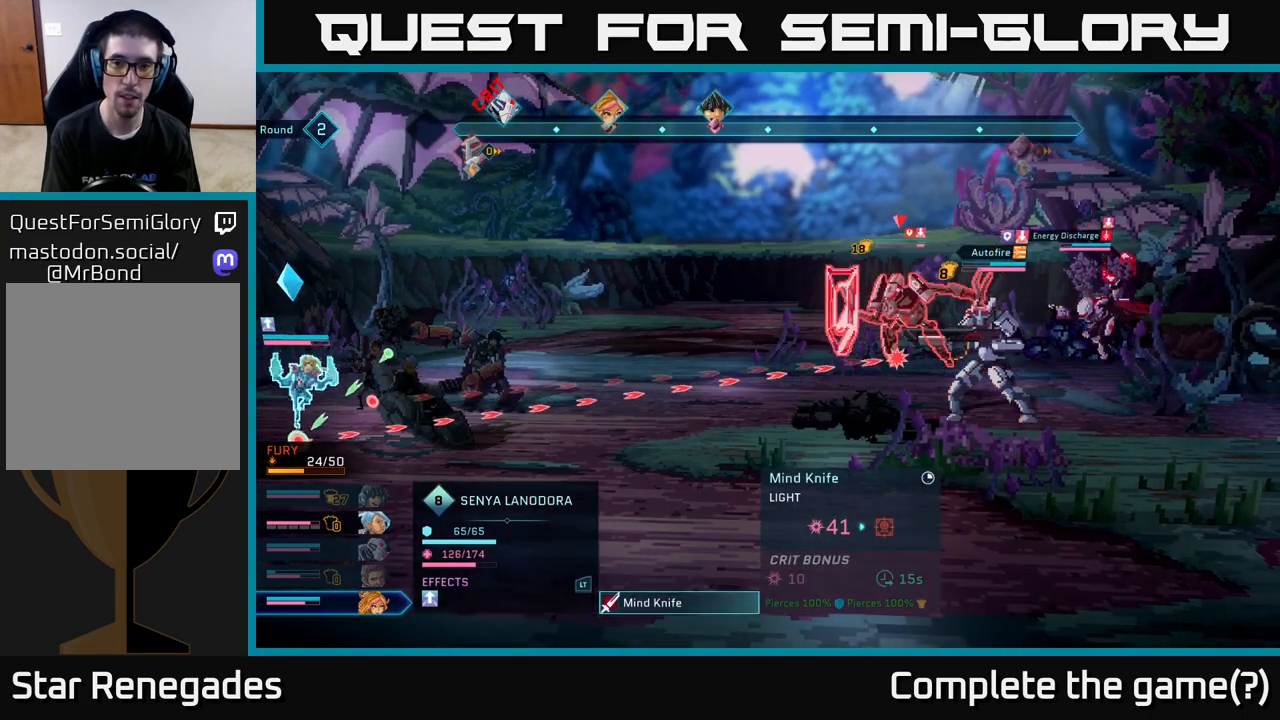
{"buttons": [], "left_stick": "center", "right_stick": "center", "events": [[167, "left_stick", "center"]]}
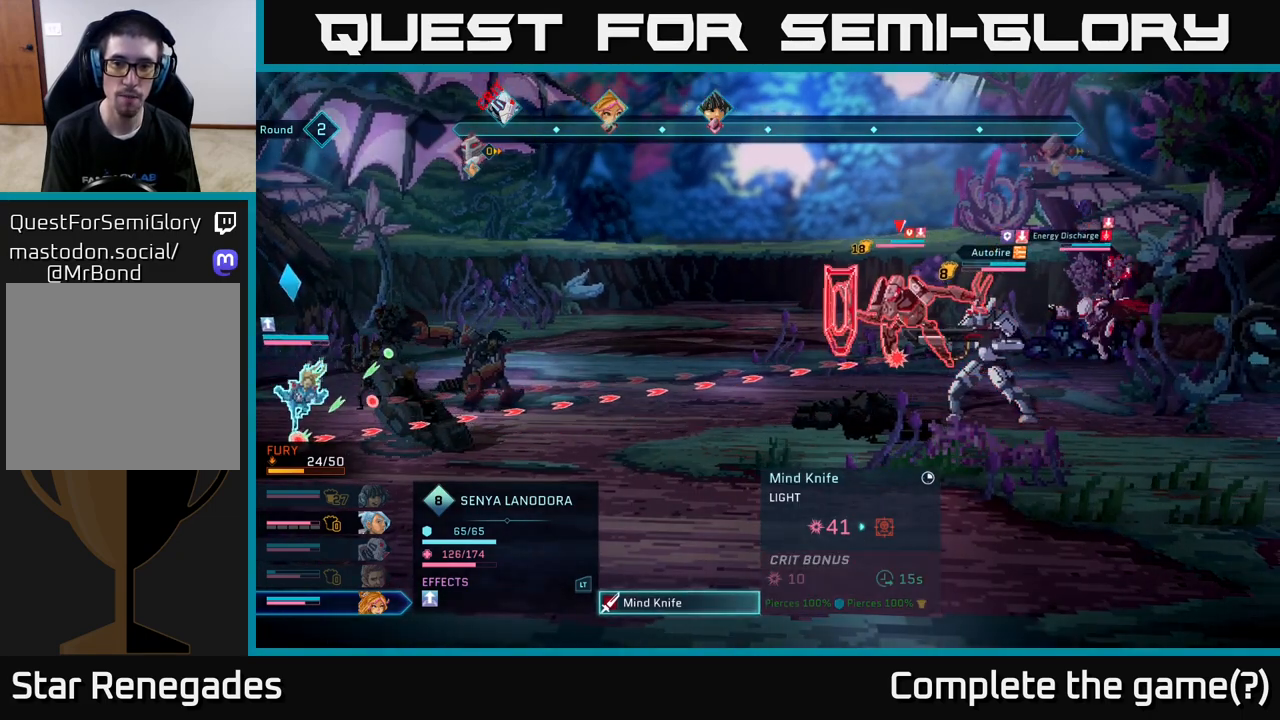
{"buttons": [], "left_stick": "down", "right_stick": "center", "events": [[483, "left_stick", "down"]]}
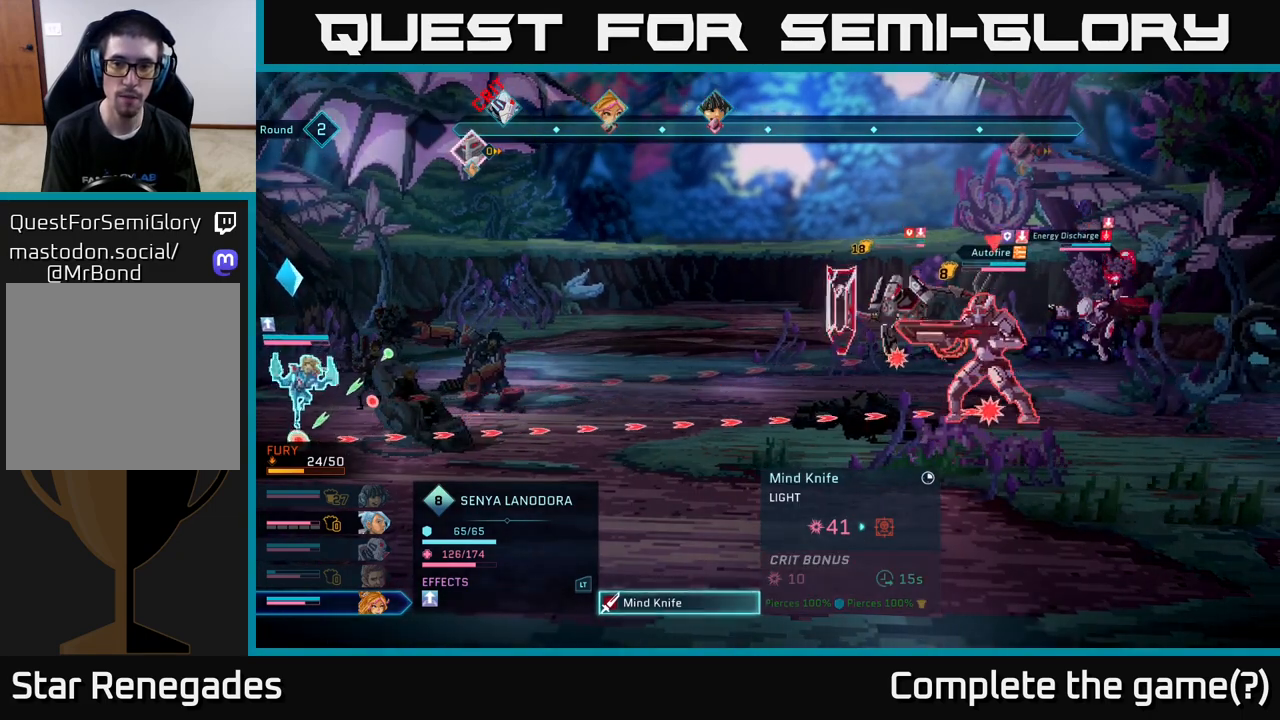
{"buttons": [], "left_stick": "center", "right_stick": "center", "events": [[217, "left_stick", "center"]]}
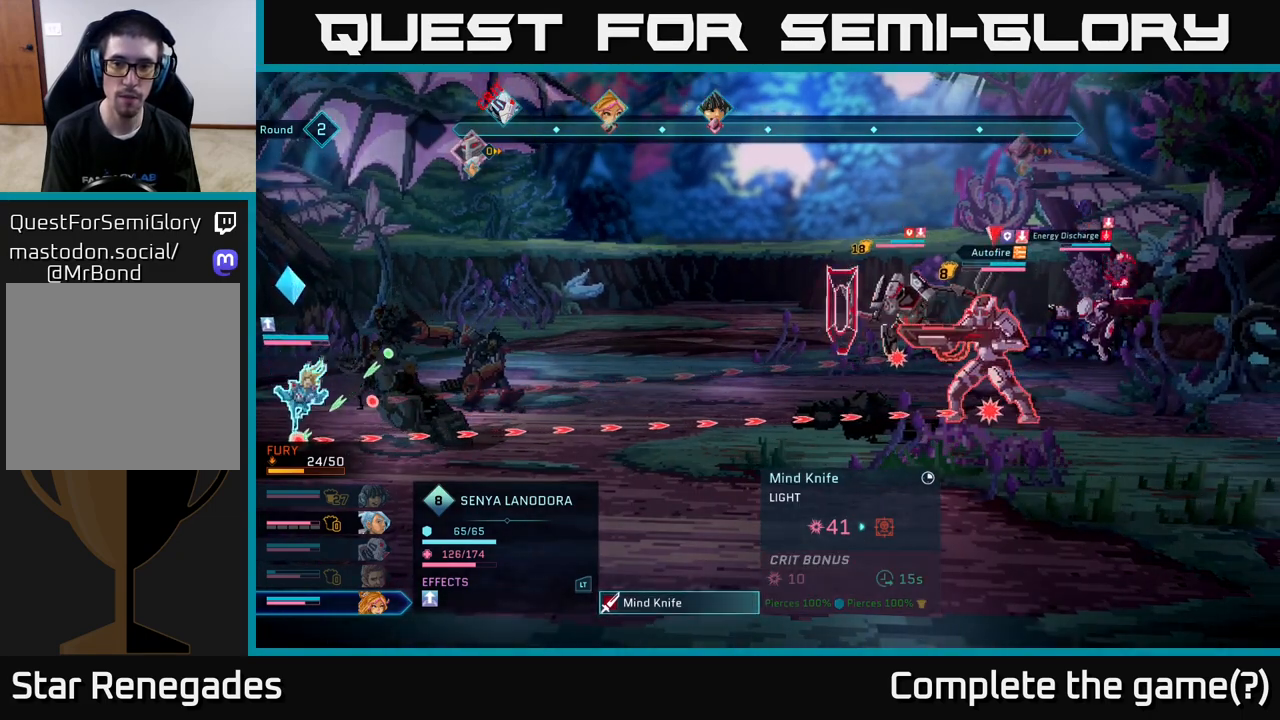
{"buttons": [], "left_stick": "center", "right_stick": "center", "events": []}
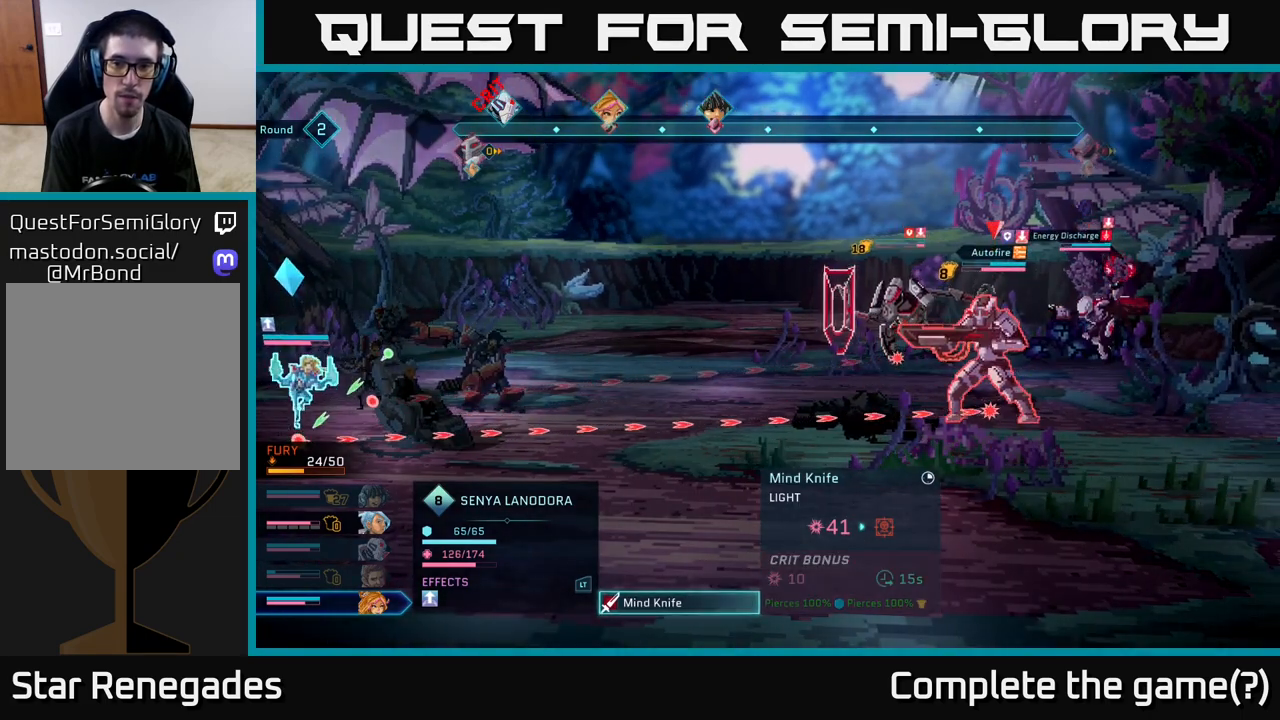
{"buttons": [], "left_stick": "center", "right_stick": "center", "events": [[217, "left_stick", "up"], [400, "left_stick", "center"]]}
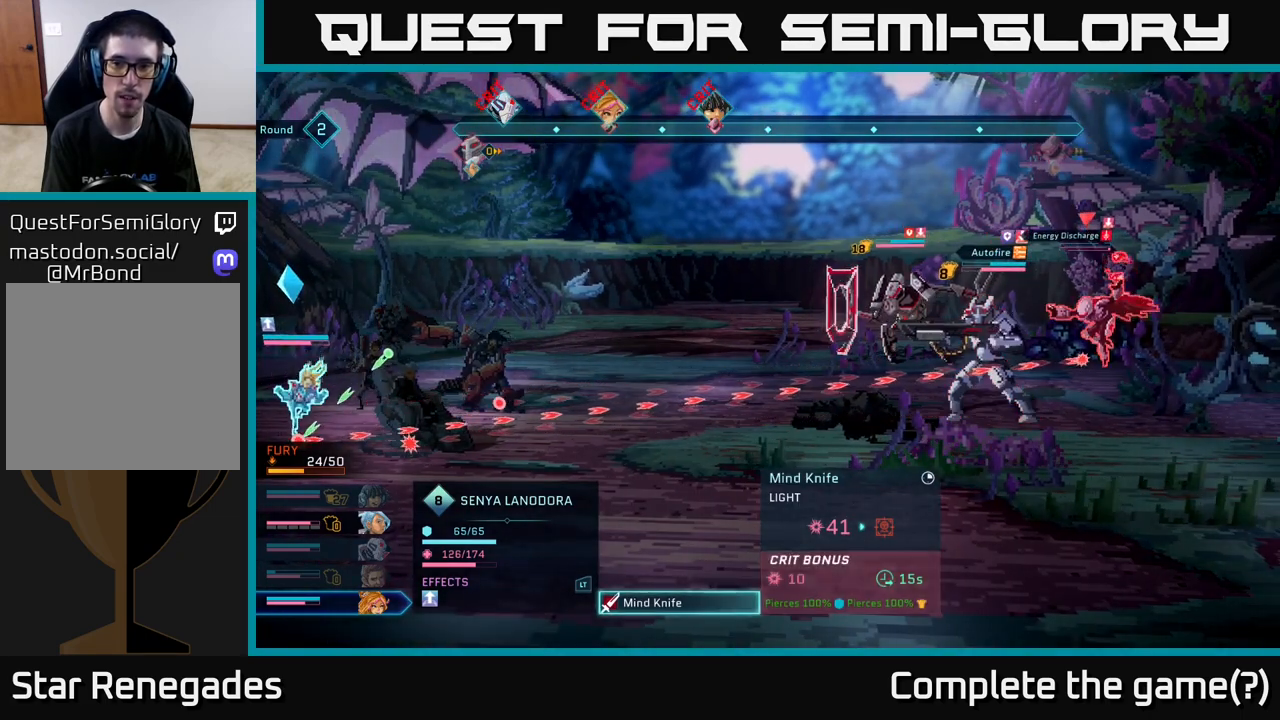
{"buttons": [], "left_stick": "center", "right_stick": "center", "events": []}
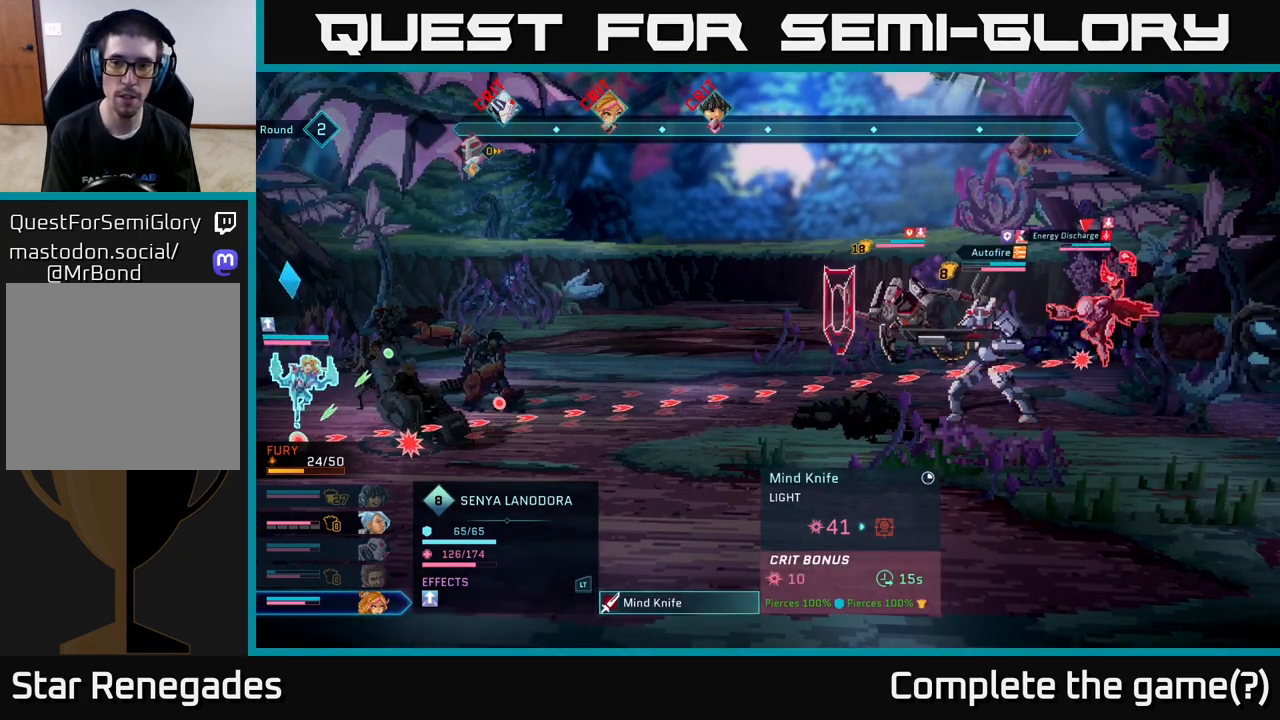
{"buttons": [], "left_stick": "center", "right_stick": "center", "events": [[133, "left_stick", "left"], [317, "left_stick", "center"]]}
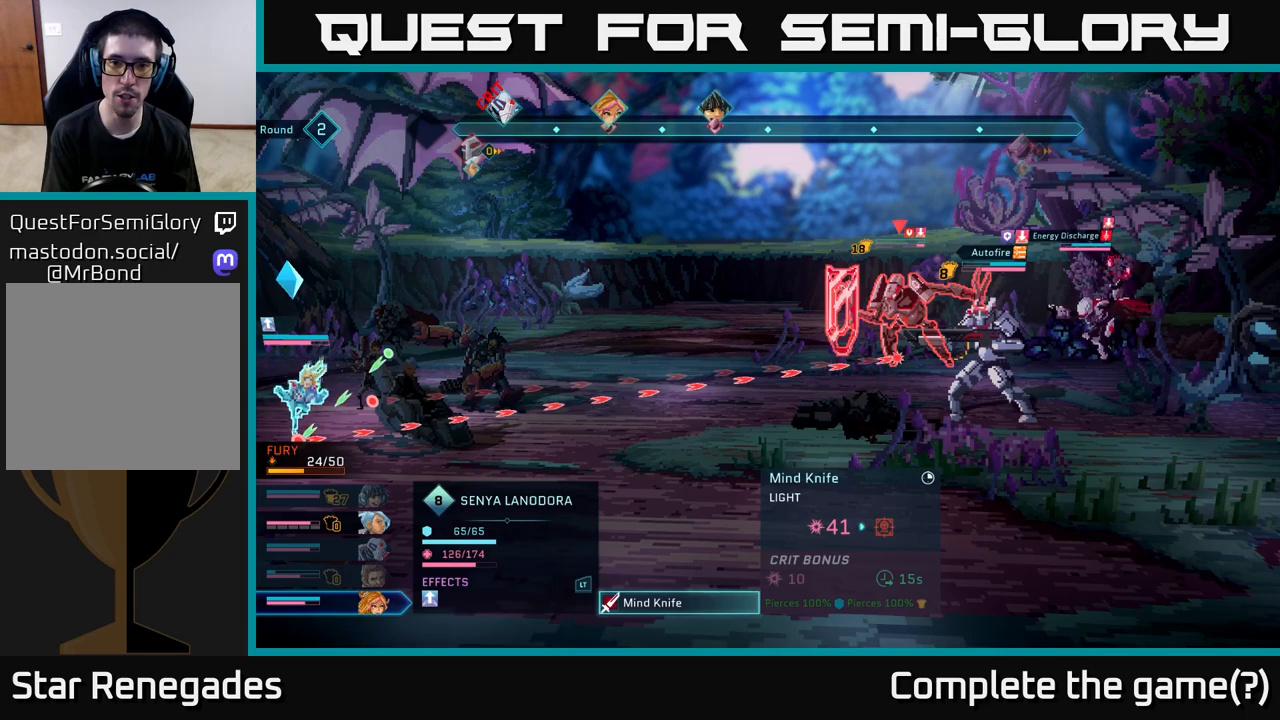
{"buttons": [], "left_stick": "center", "right_stick": "center", "events": []}
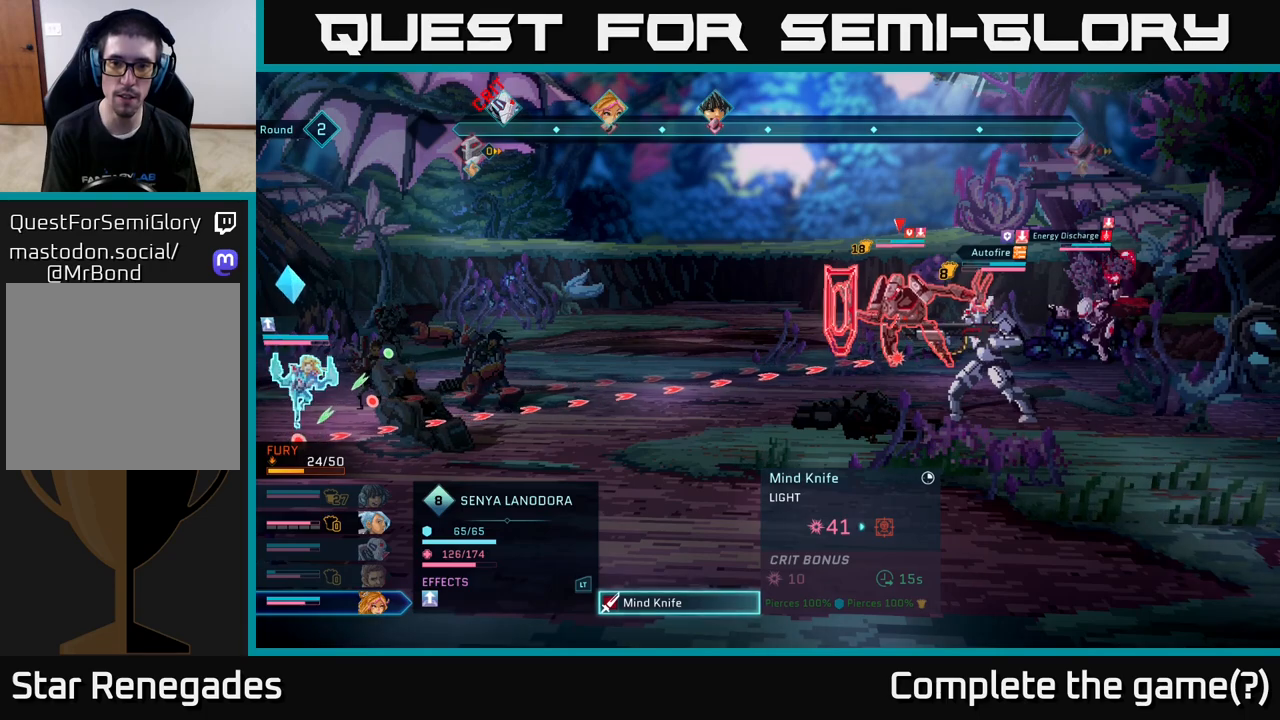
{"buttons": [], "left_stick": "center", "right_stick": "center", "events": [[367, "A", "down"], [483, "A", "up"]]}
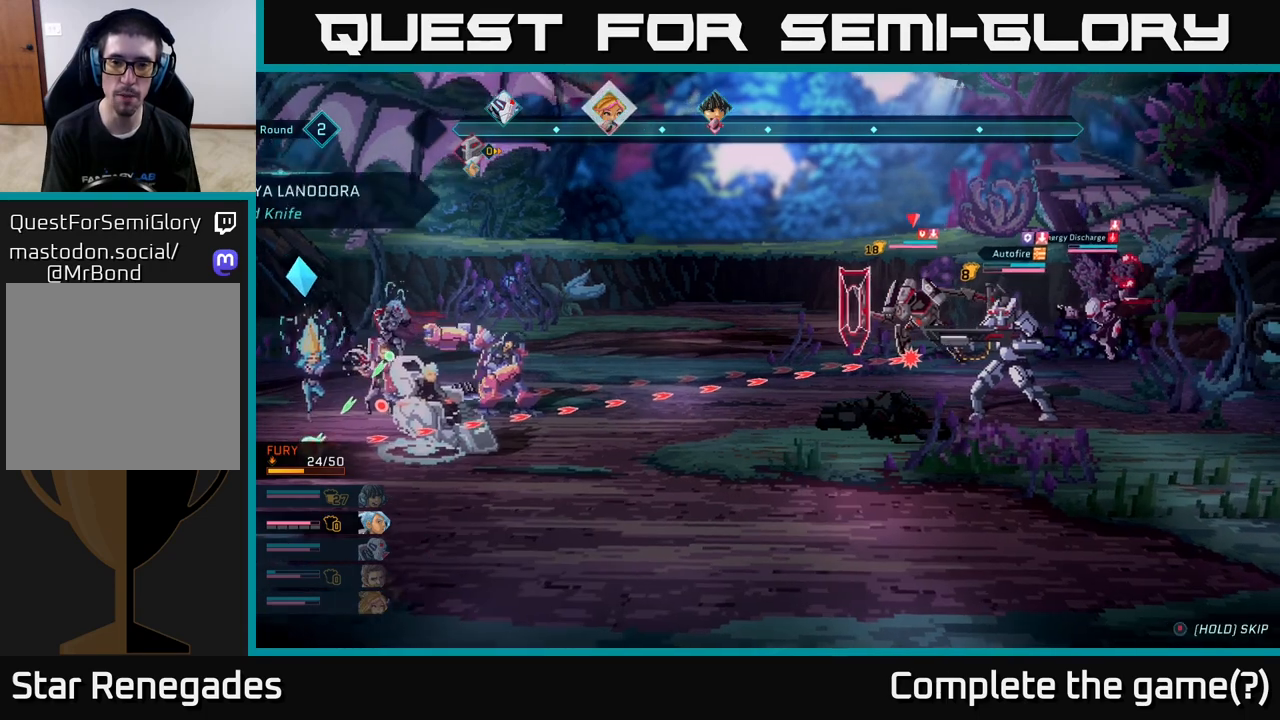
{"buttons": [], "left_stick": "center", "right_stick": "center", "events": []}
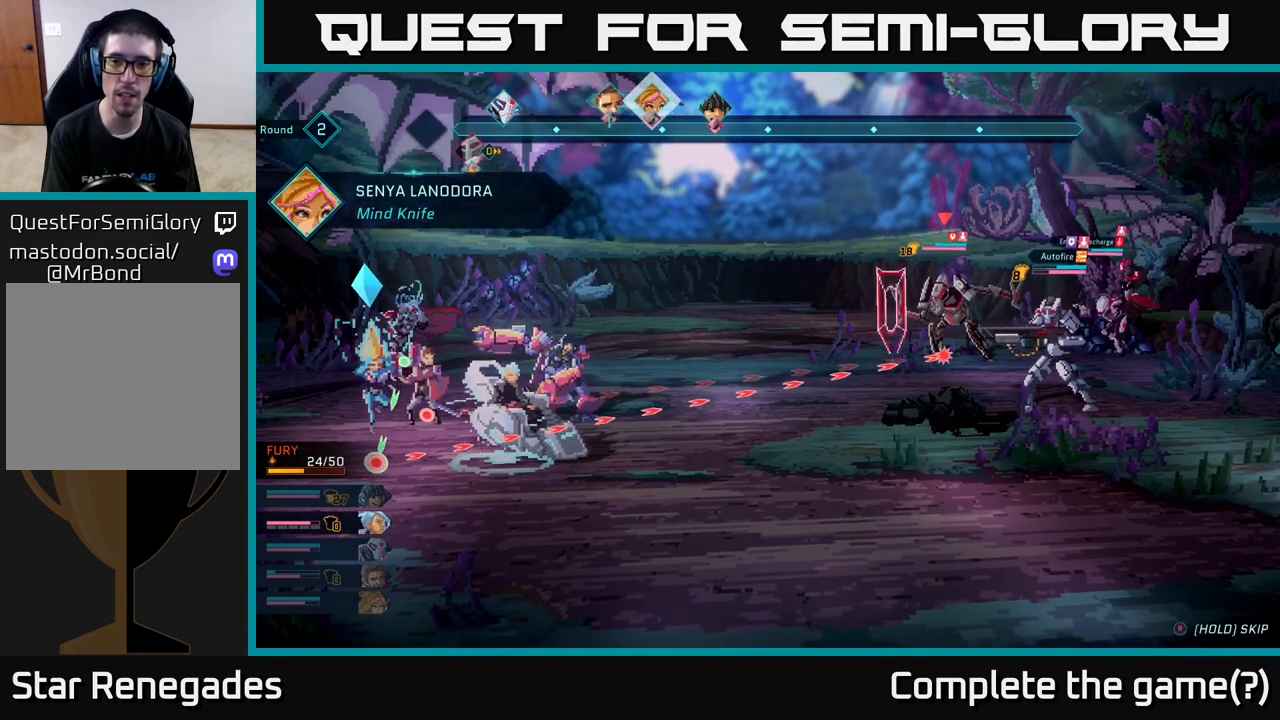
{"buttons": [], "left_stick": "center", "right_stick": "center", "events": []}
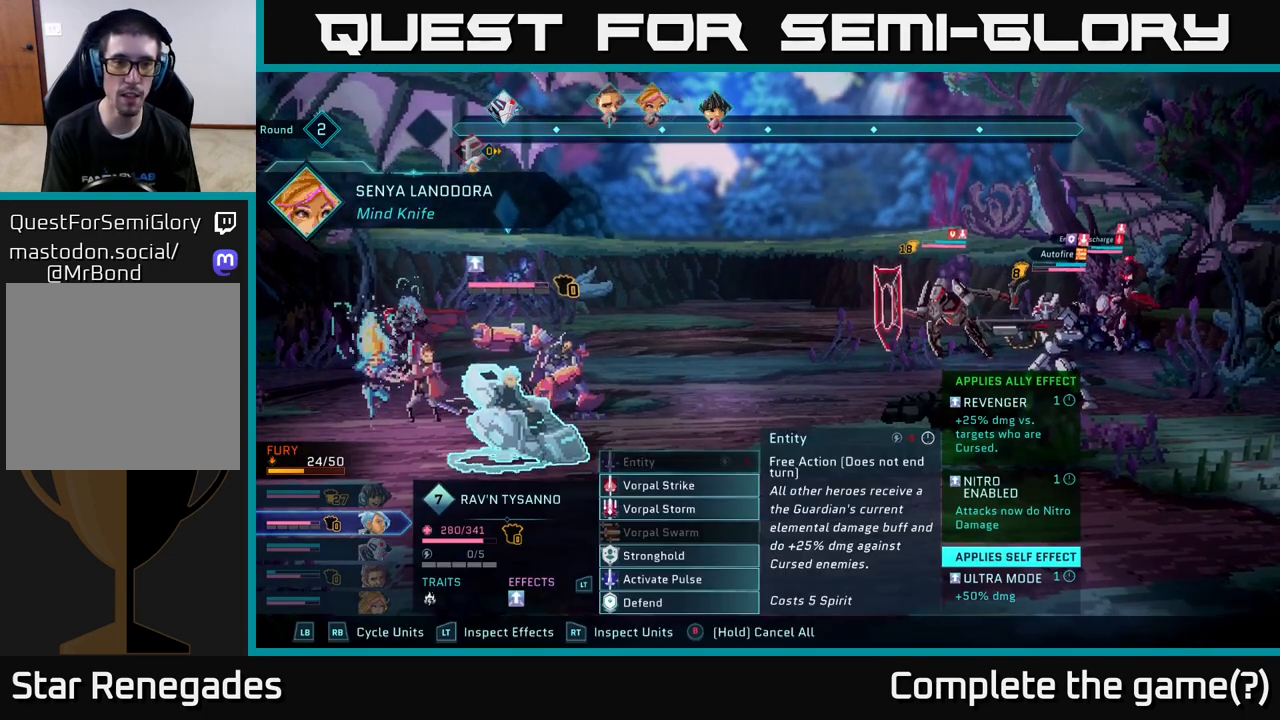
{"buttons": [], "left_stick": "center", "right_stick": "center", "events": []}
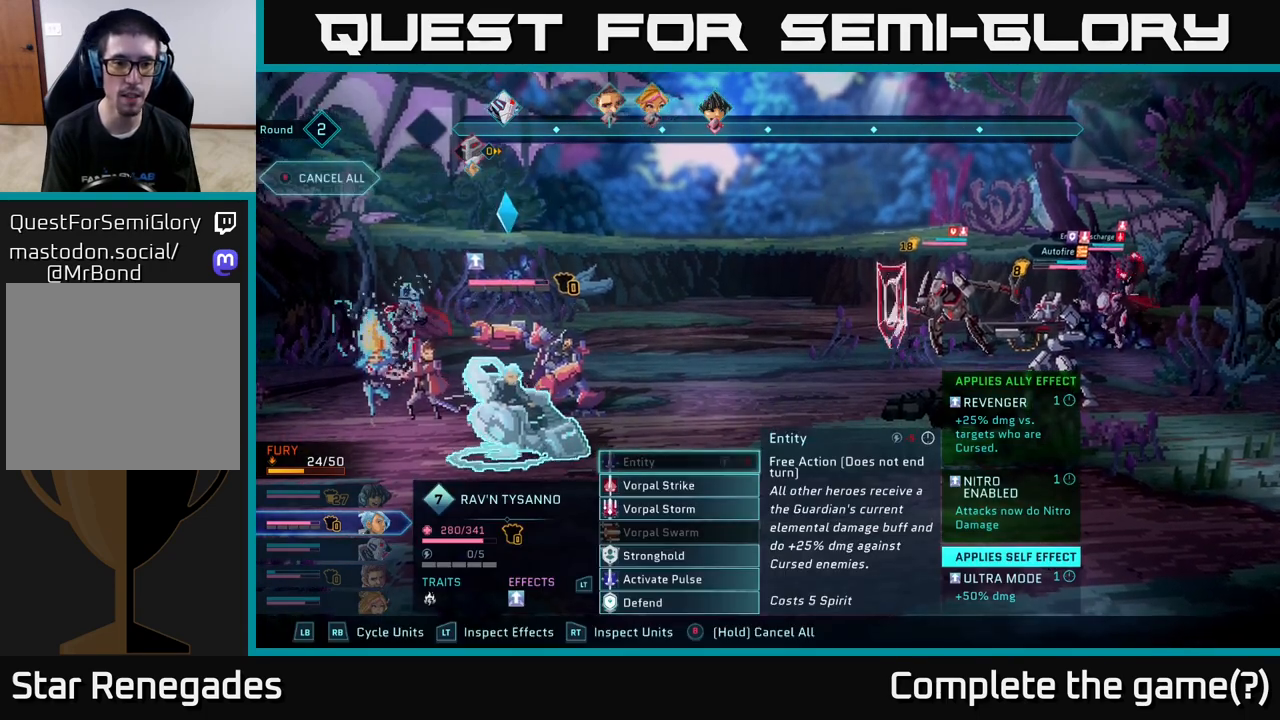
{"buttons": [], "left_stick": "center", "right_stick": "center", "events": [[133, "left_stick", "down"], [317, "left_stick", "center"]]}
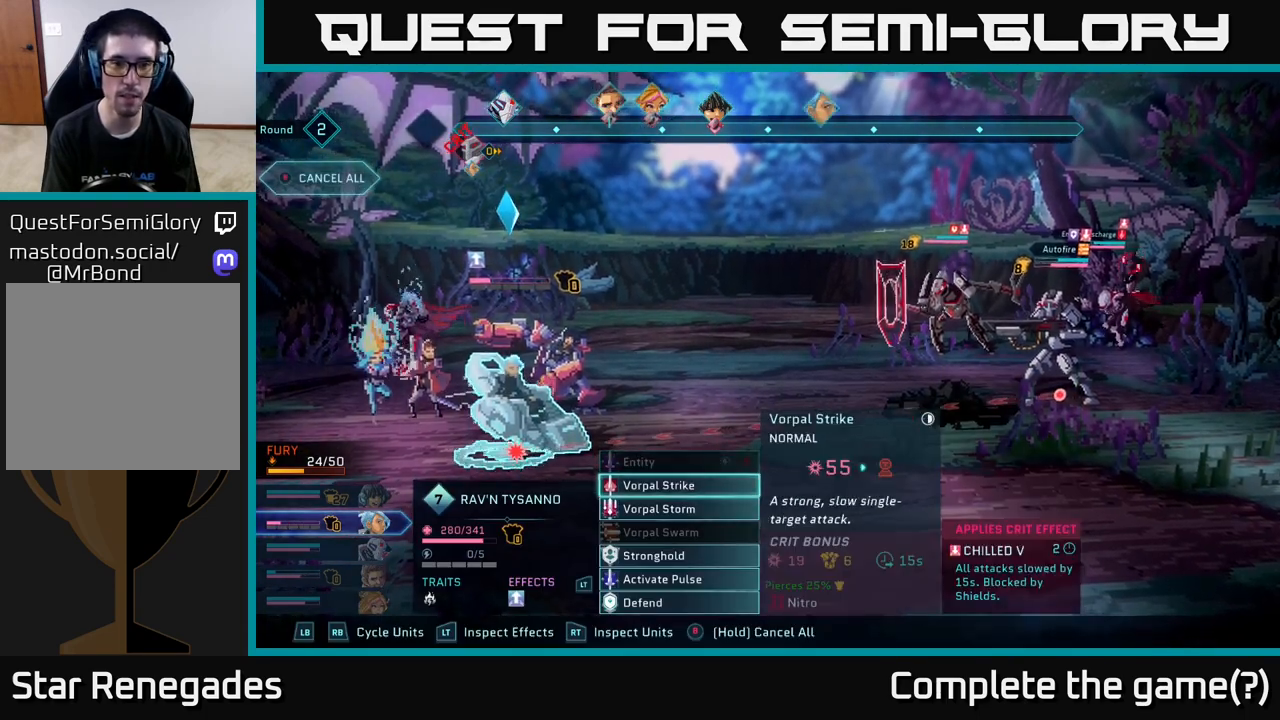
{"buttons": [], "left_stick": "center", "right_stick": "center", "events": []}
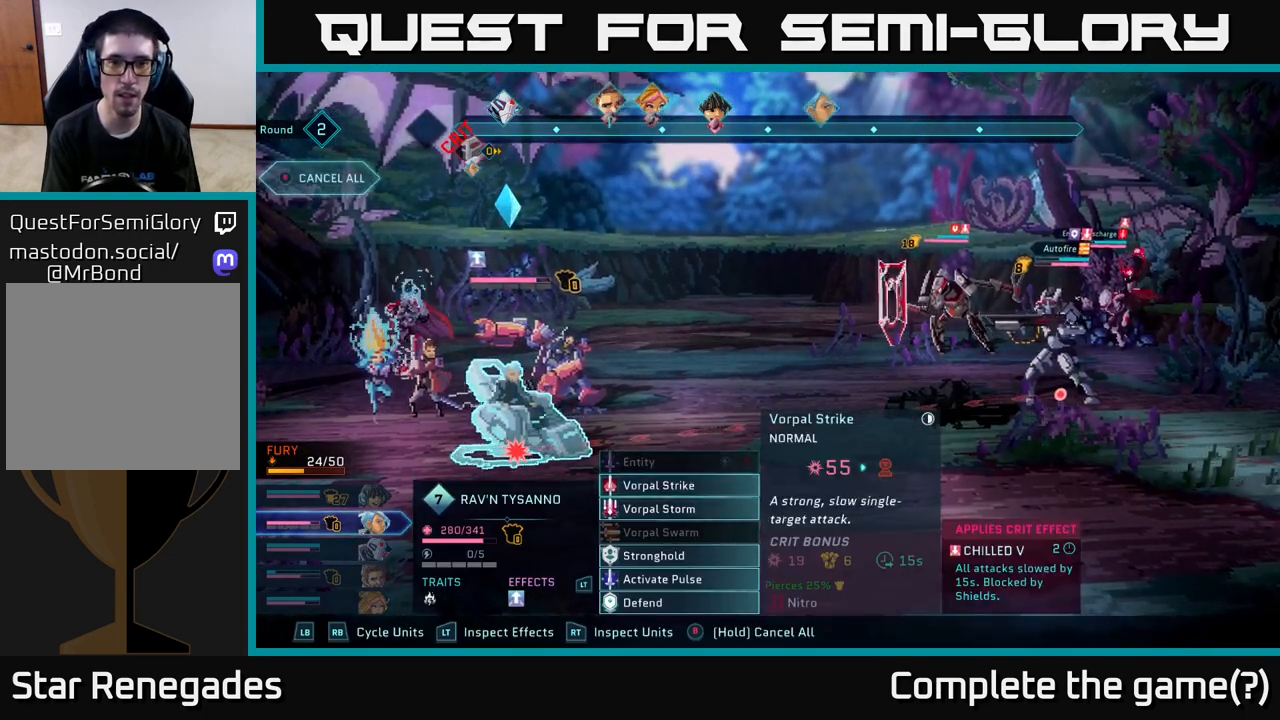
{"buttons": [], "left_stick": "center", "right_stick": "center", "events": []}
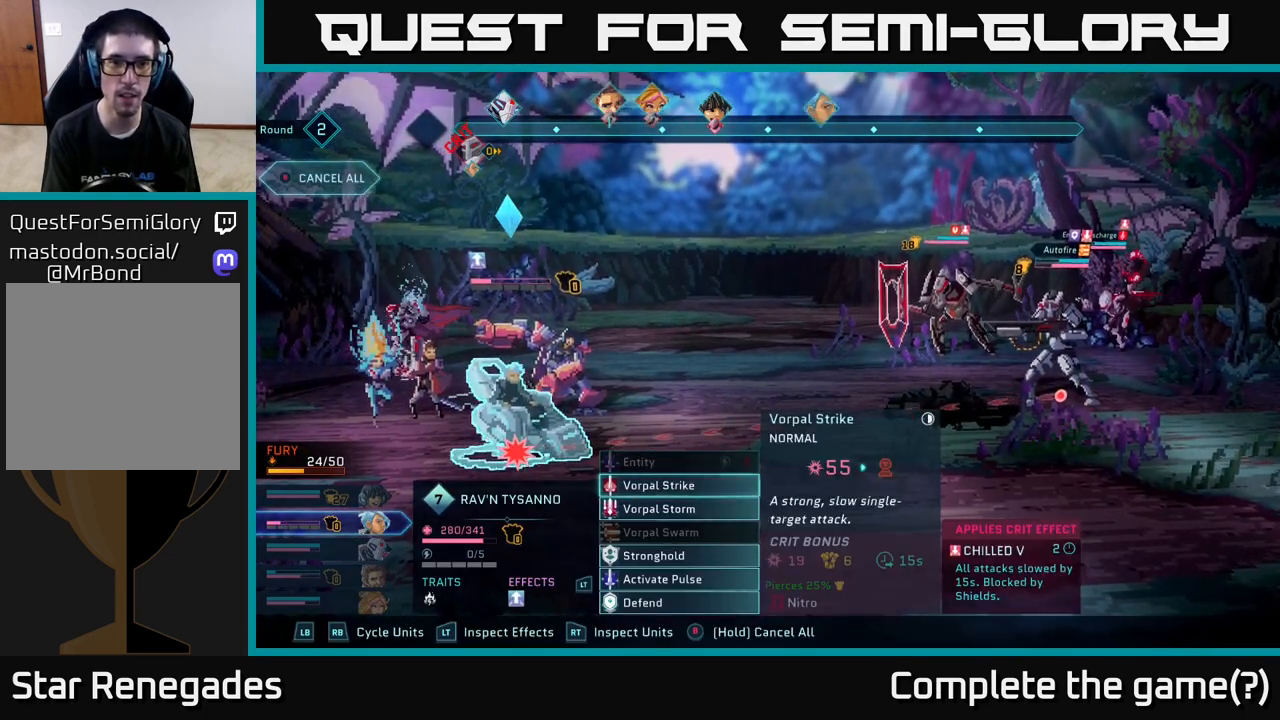
{"buttons": [], "left_stick": "center", "right_stick": "center", "events": []}
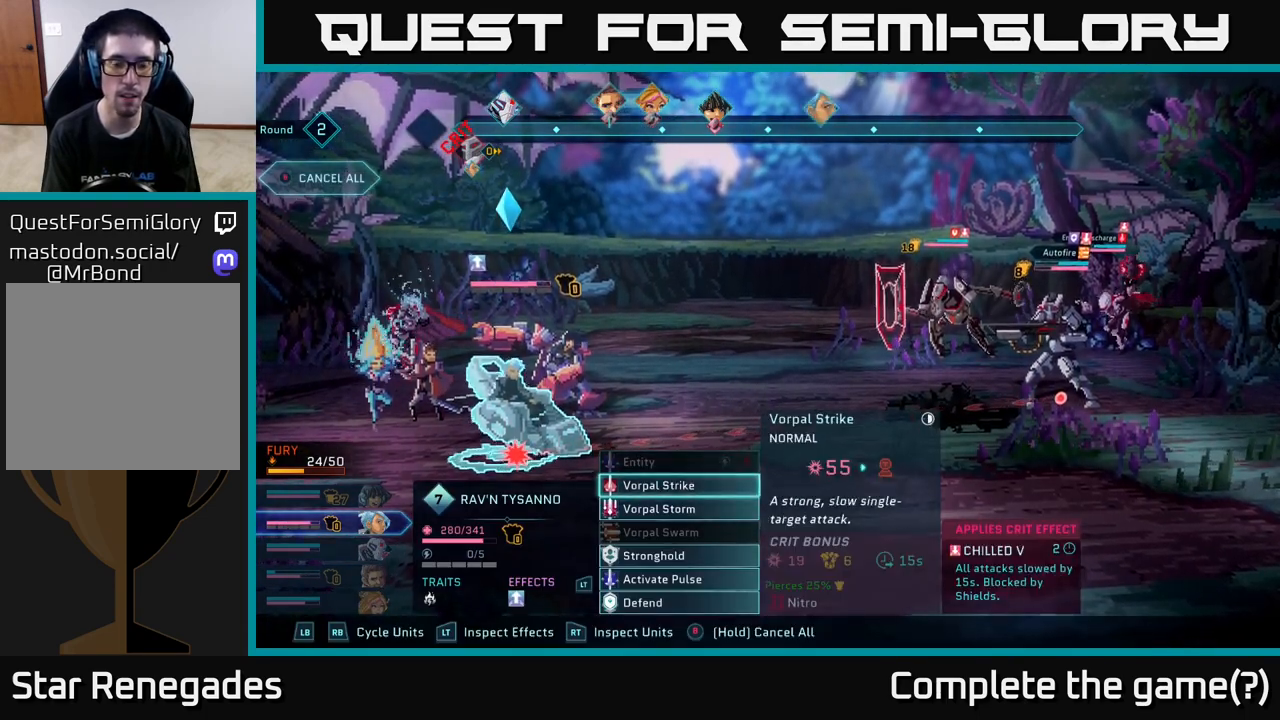
{"buttons": [], "left_stick": "center", "right_stick": "center", "events": []}
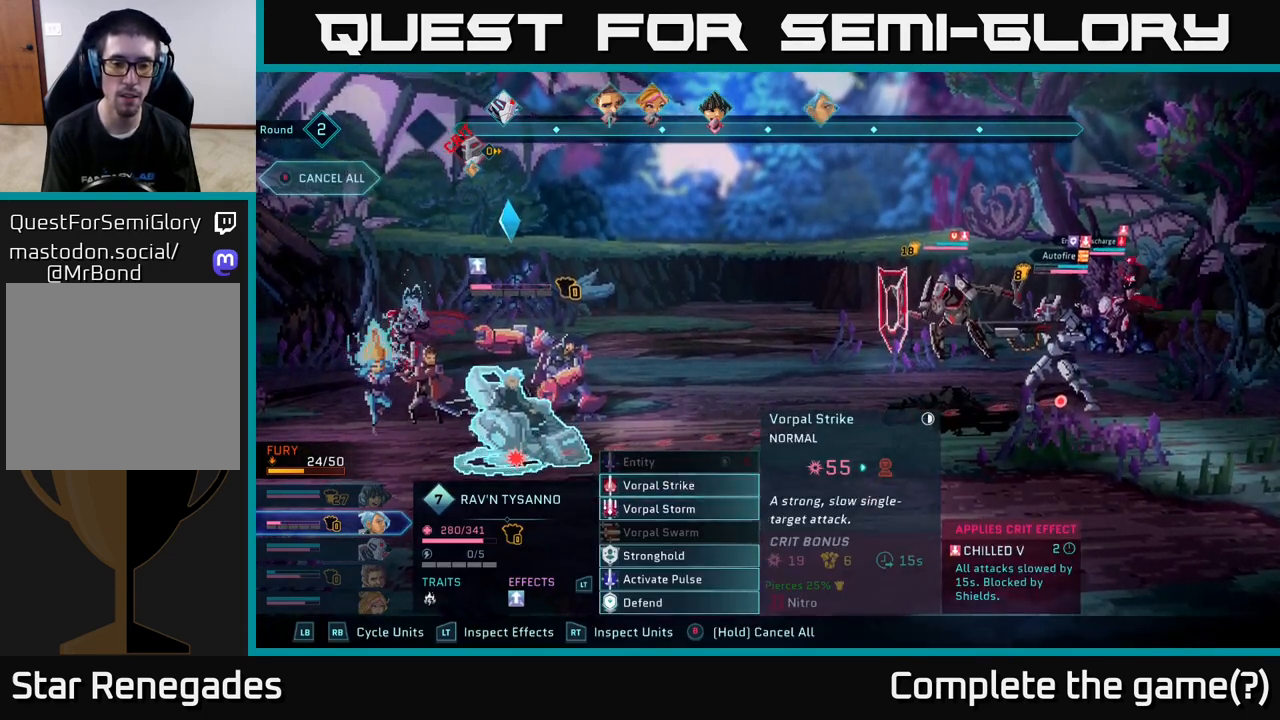
{"buttons": [], "left_stick": "center", "right_stick": "center", "events": []}
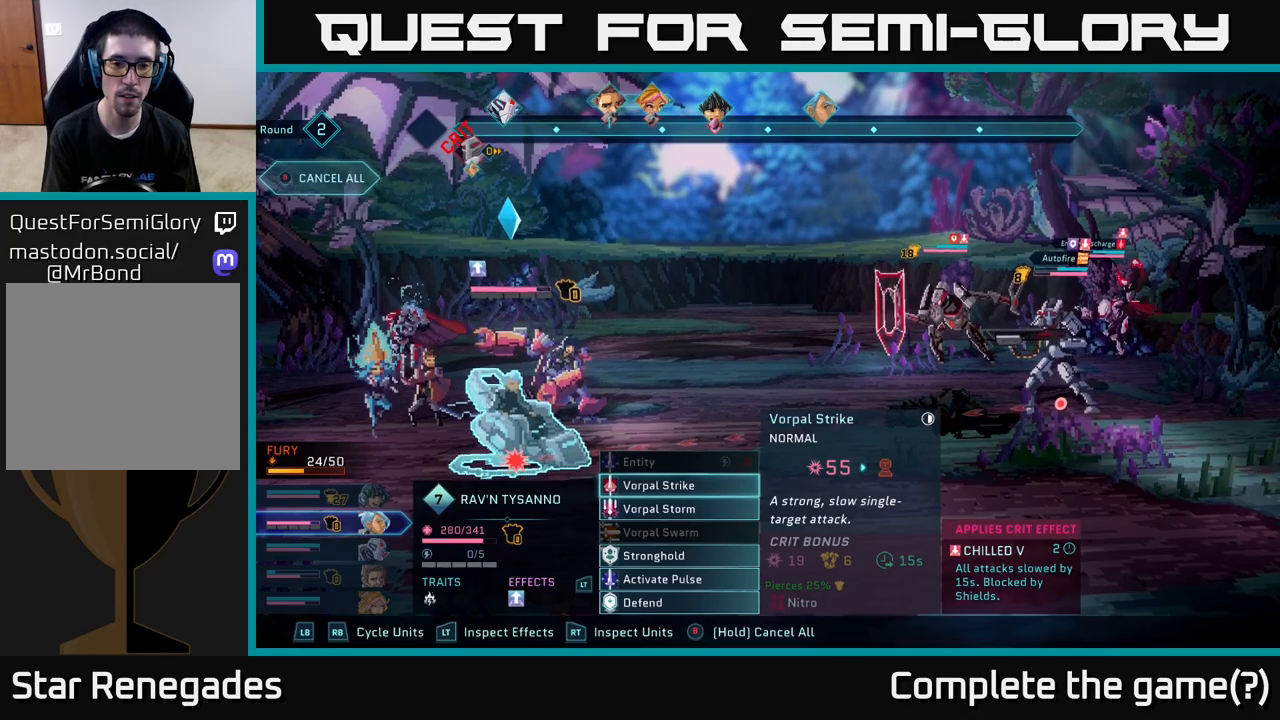
{"buttons": [], "left_stick": "center", "right_stick": "center", "events": []}
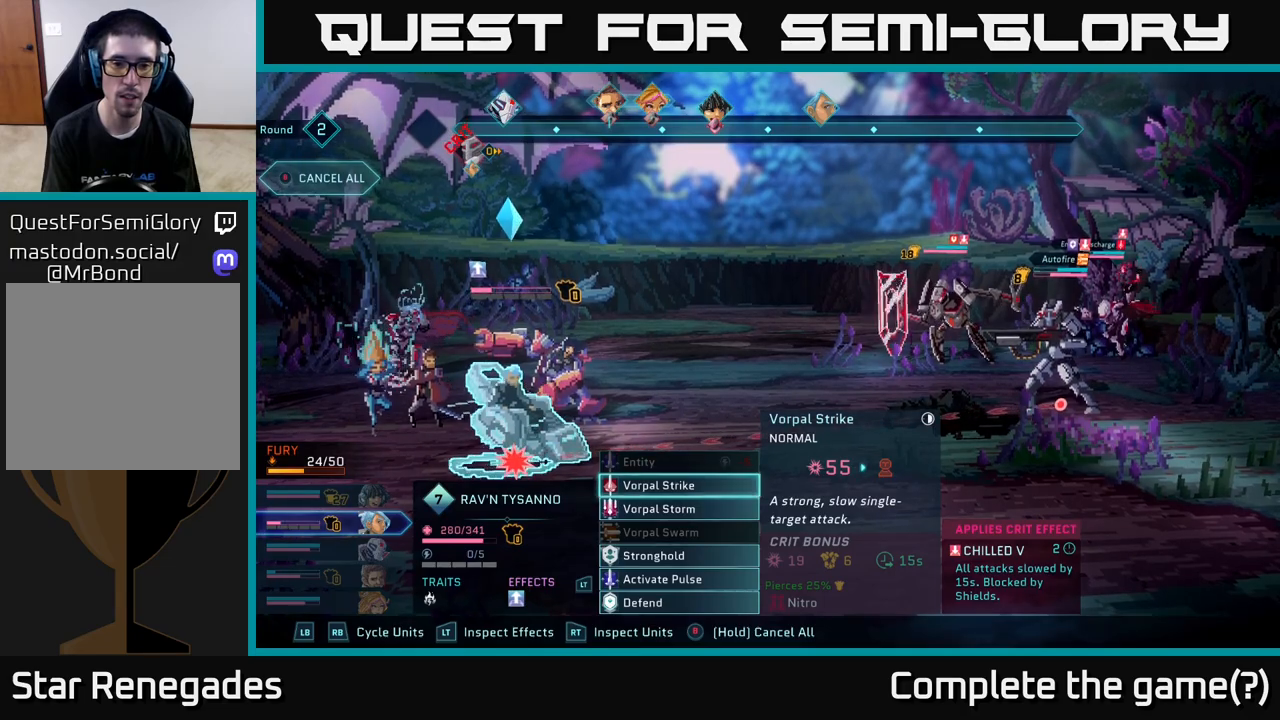
{"buttons": [], "left_stick": "center", "right_stick": "center", "events": [[50, "left_stick", "down"], [233, "left_stick", "center"]]}
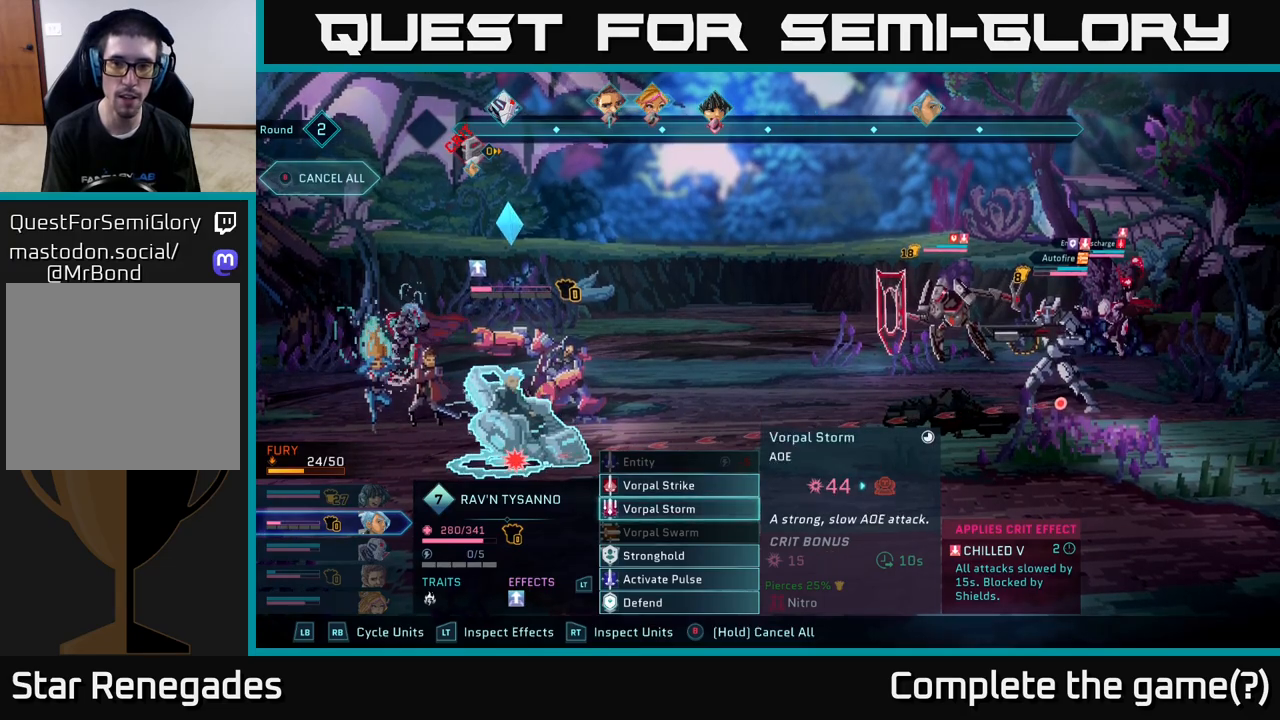
{"buttons": [], "left_stick": "center", "right_stick": "center", "events": [[50, "A", "down"], [117, "A", "up"]]}
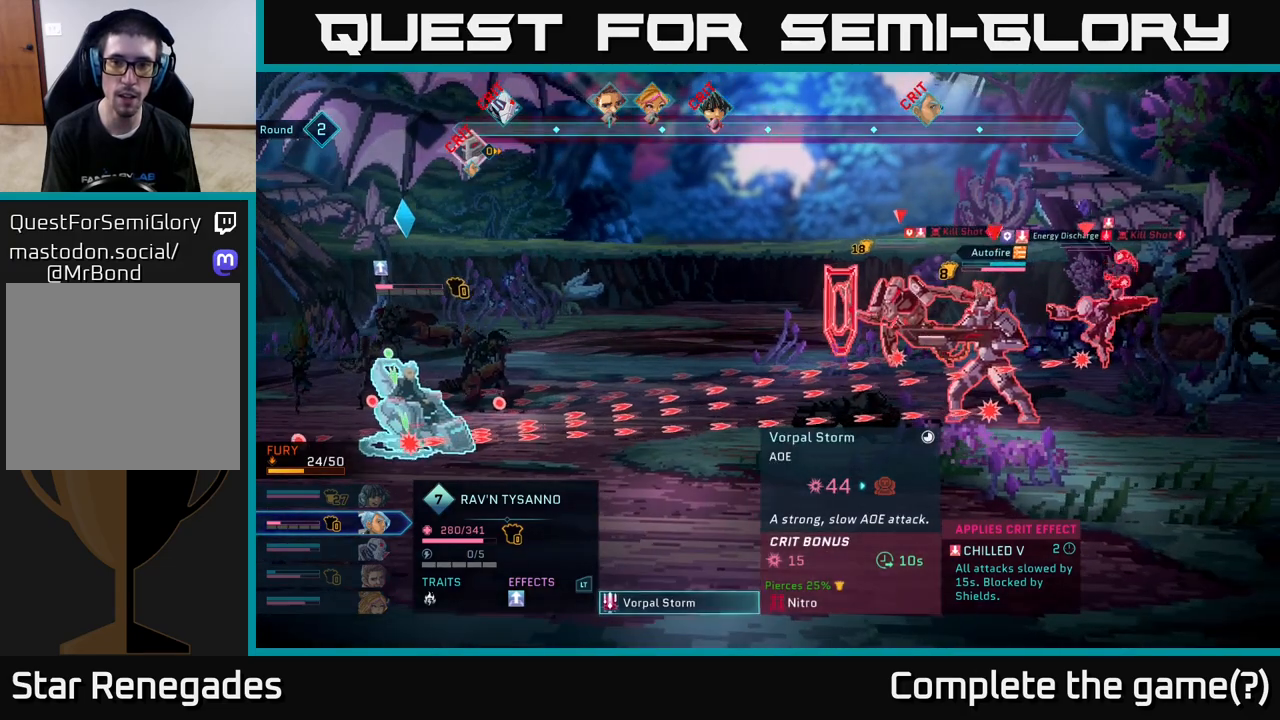
{"buttons": [], "left_stick": "center", "right_stick": "center", "events": []}
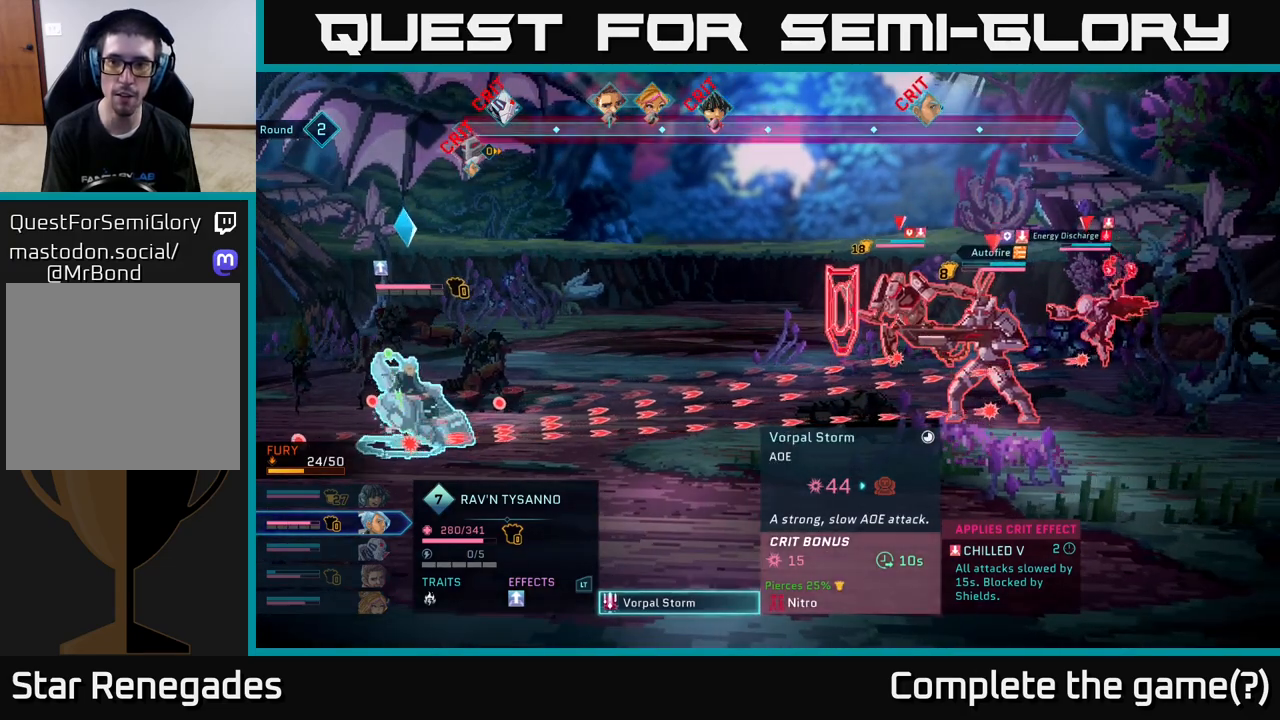
{"buttons": [], "left_stick": "center", "right_stick": "center", "events": []}
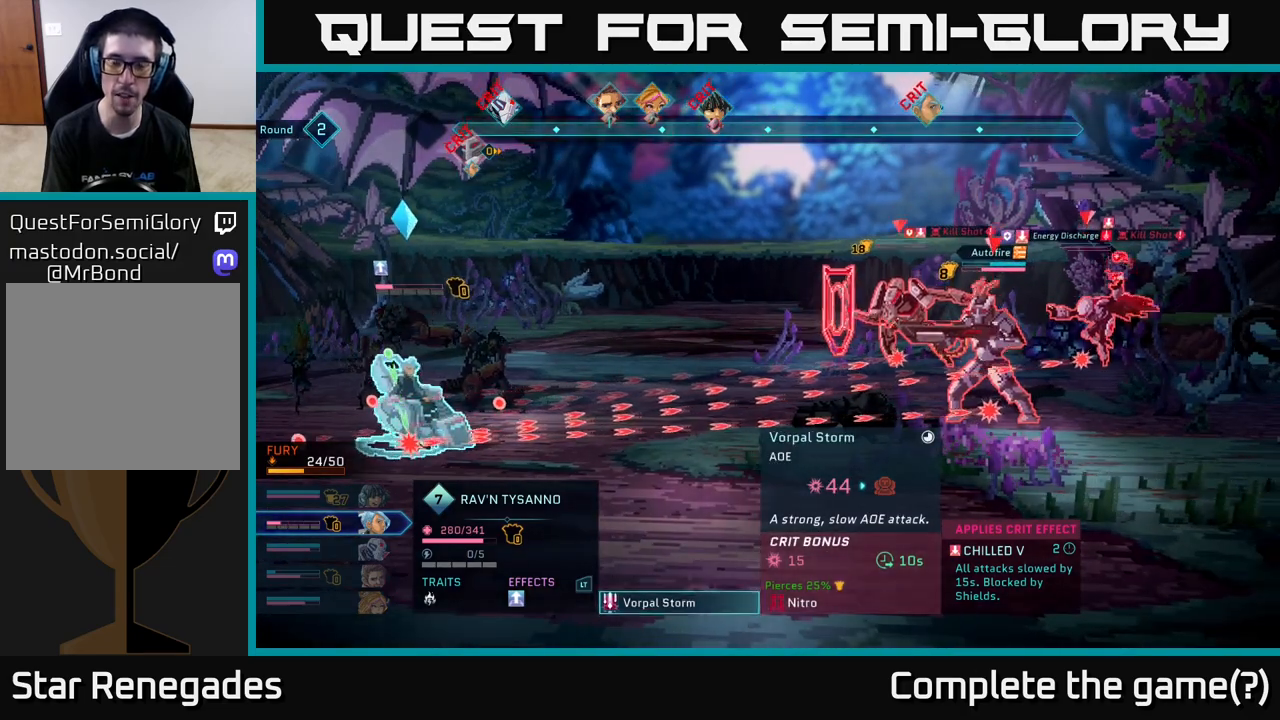
{"buttons": [], "left_stick": "center", "right_stick": "center", "events": [[100, "A", "down"], [183, "A", "up"]]}